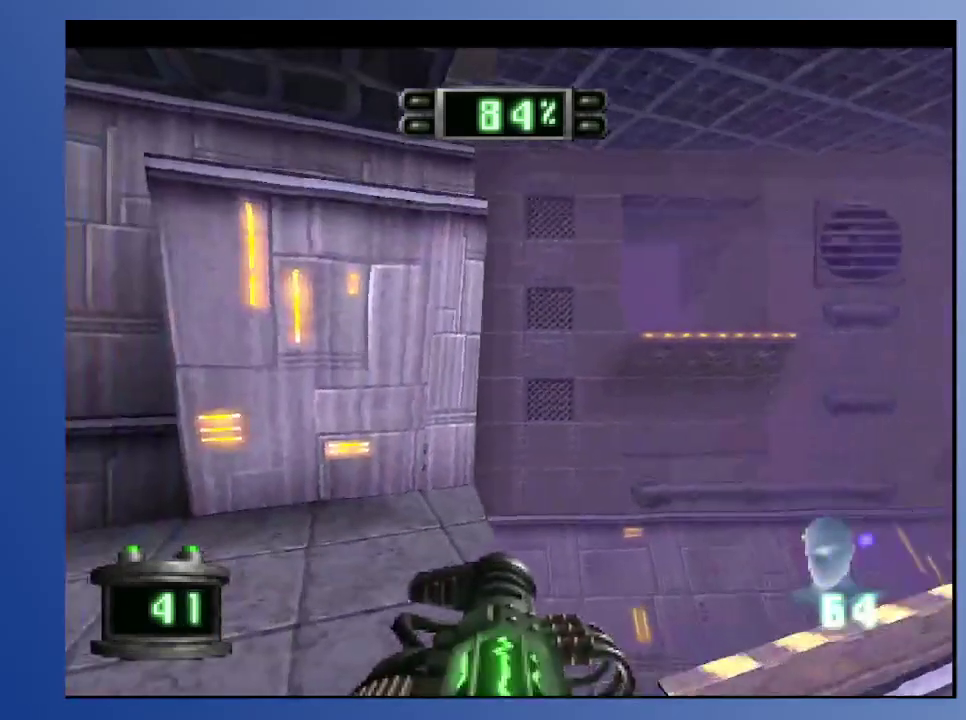
Gameplay with a controller (Xbox layout); each line is a JSON object with the inputs held at the frame after it. "events" lists button and stick changes between this image and that frame as [ms after this image, input, new state], when the widget could be followed in between. Not read: L3 R3.
{"buttons": [], "left_stick": "down", "right_stick": "center", "events": [[17, "R2", "down"], [433, "R2", "up"]]}
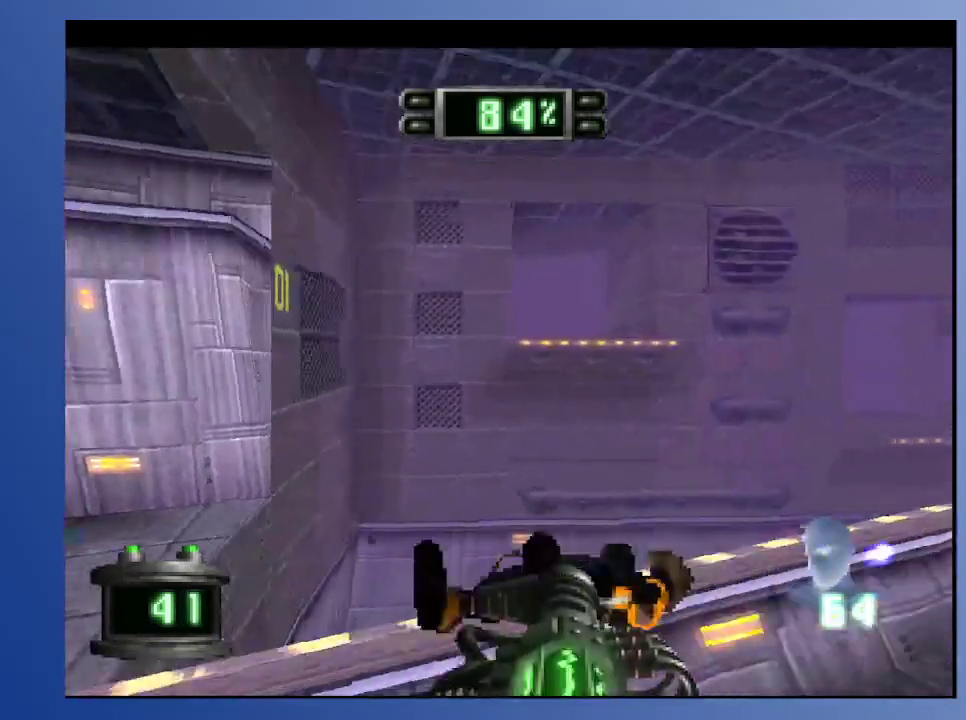
{"buttons": ["DPAD_RIGHT"], "left_stick": "down", "right_stick": "center", "events": [[83, "DPAD_RIGHT", "down"]]}
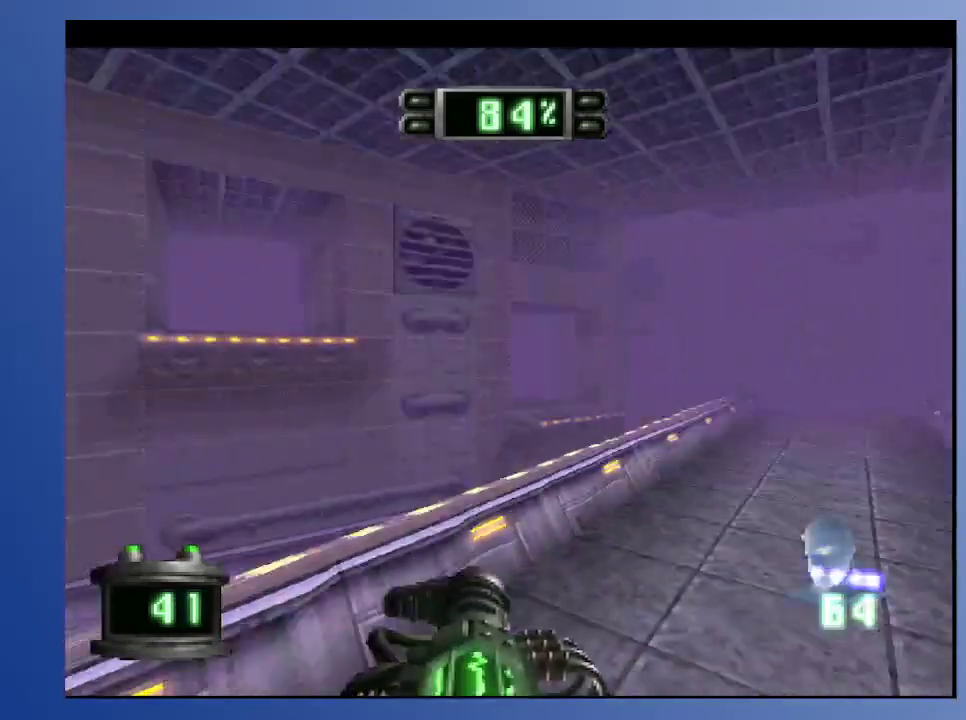
{"buttons": ["DPAD_UP", "DPAD_LEFT"], "left_stick": "down", "right_stick": "center", "events": [[117, "DPAD_RIGHT", "up"], [367, "DPAD_RIGHT", "down"], [367, "DPAD_UP", "down"], [417, "DPAD_RIGHT", "up"], [467, "DPAD_LEFT", "down"]]}
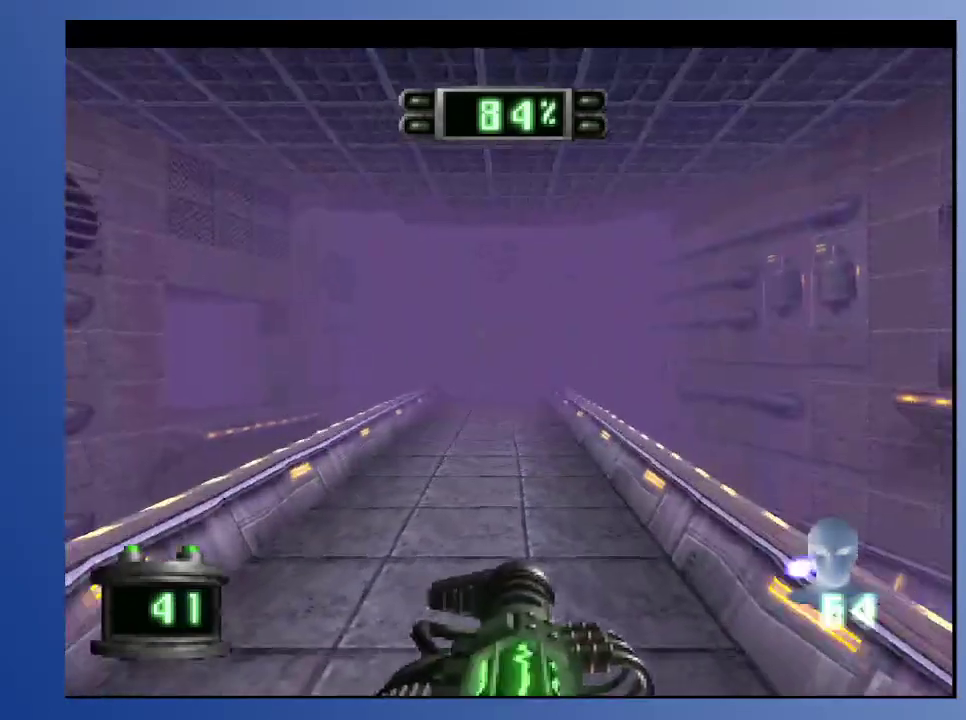
{"buttons": ["DPAD_UP", "DPAD_RIGHT"], "left_stick": "down", "right_stick": "center", "events": [[133, "DPAD_LEFT", "up"], [483, "DPAD_RIGHT", "down"]]}
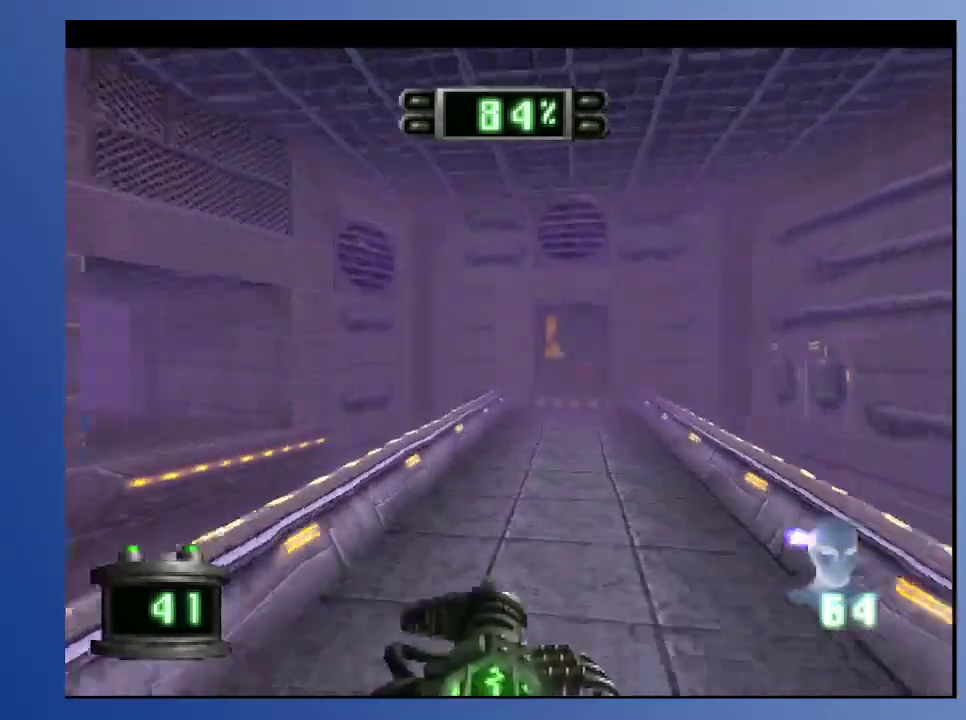
{"buttons": ["DPAD_UP"], "left_stick": "down", "right_stick": "center", "events": [[33, "DPAD_UP", "up"], [100, "DPAD_DOWN", "down"], [100, "DPAD_RIGHT", "up"], [133, "DPAD_DOWN", "up"], [400, "DPAD_UP", "down"]]}
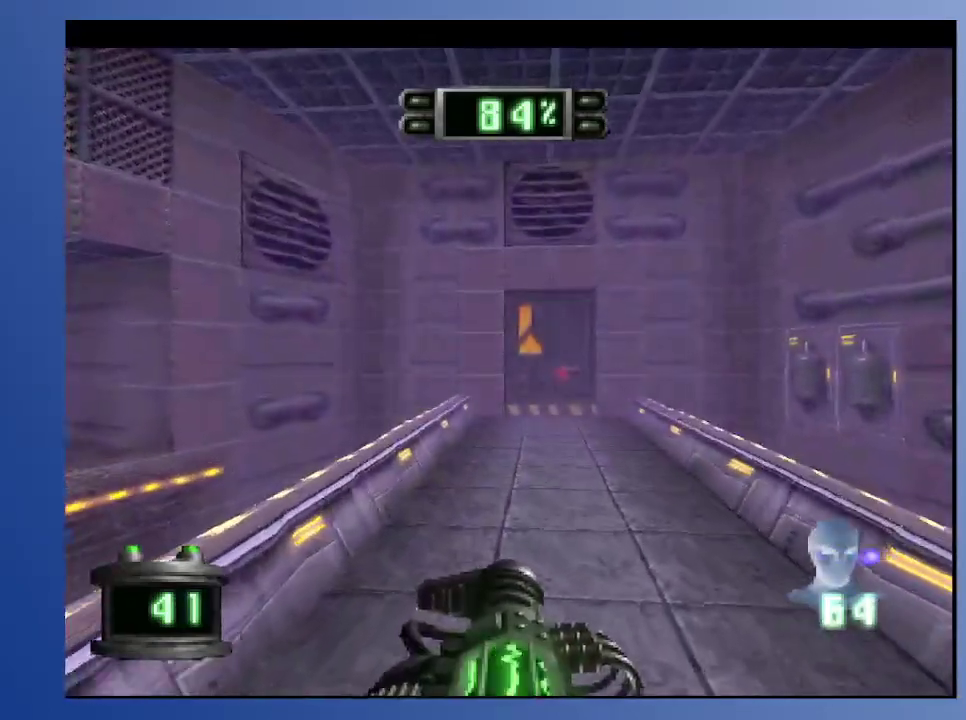
{"buttons": ["DPAD_RIGHT"], "left_stick": "down", "right_stick": "center", "events": [[33, "DPAD_RIGHT", "down"], [67, "DPAD_UP", "up"], [83, "DPAD_DOWN", "down"], [217, "DPAD_RIGHT", "up"], [350, "DPAD_RIGHT", "down"], [417, "DPAD_DOWN", "up"]]}
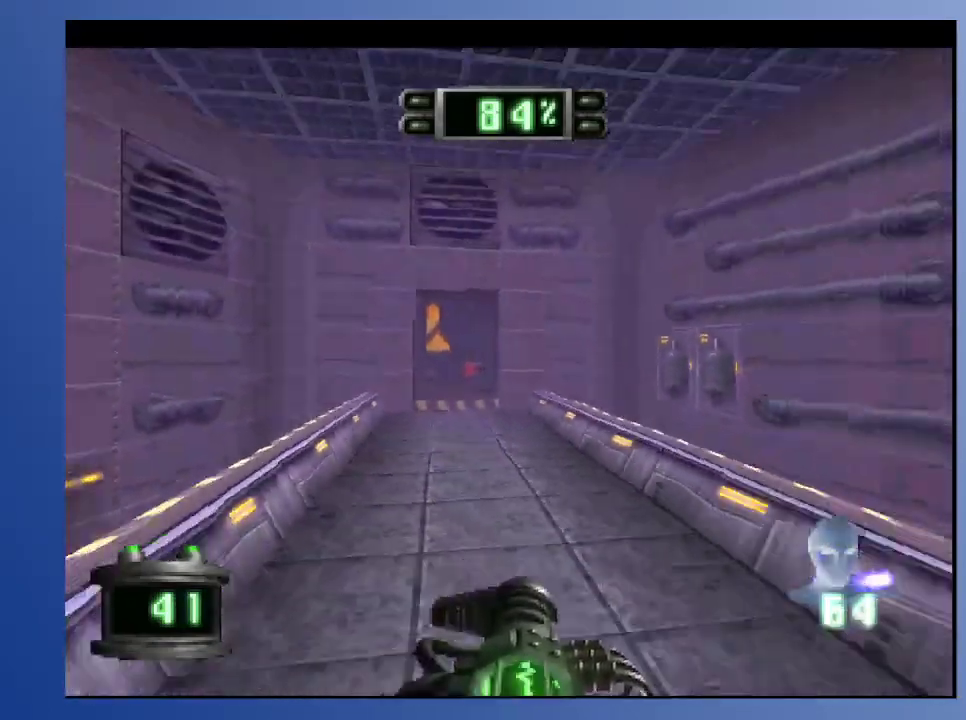
{"buttons": [], "left_stick": "down", "right_stick": "center", "events": [[50, "DPAD_DOWN", "down"], [183, "DPAD_DOWN", "up"], [233, "DPAD_RIGHT", "up"]]}
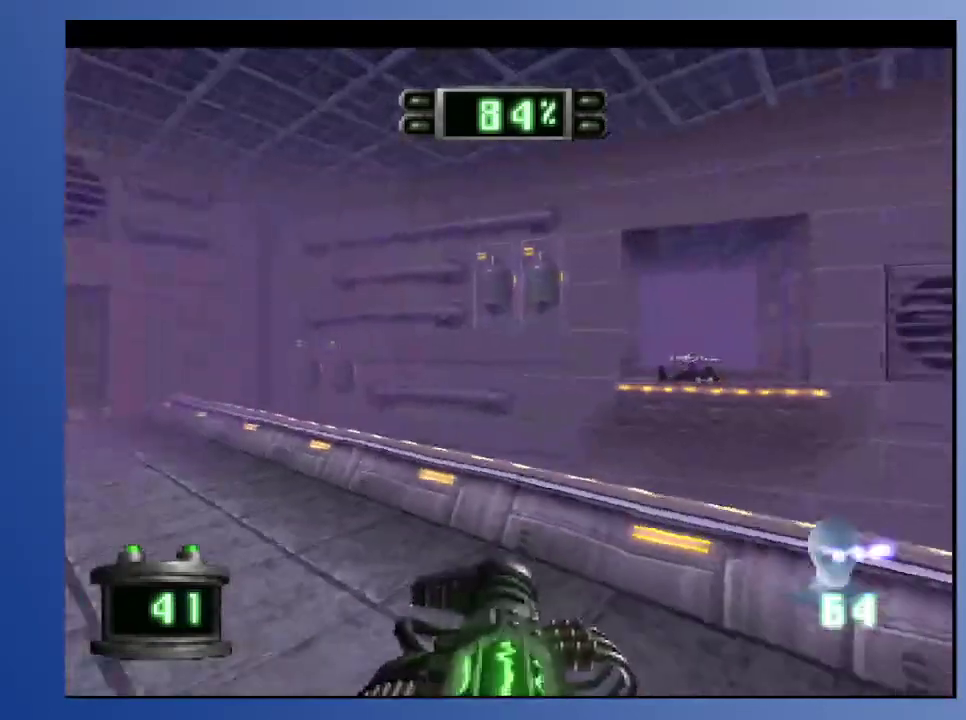
{"buttons": ["R2", "DPAD_LEFT"], "left_stick": "down", "right_stick": "center", "events": [[17, "DPAD_RIGHT", "down"], [217, "DPAD_RIGHT", "up"], [417, "R2", "down"], [433, "DPAD_LEFT", "down"]]}
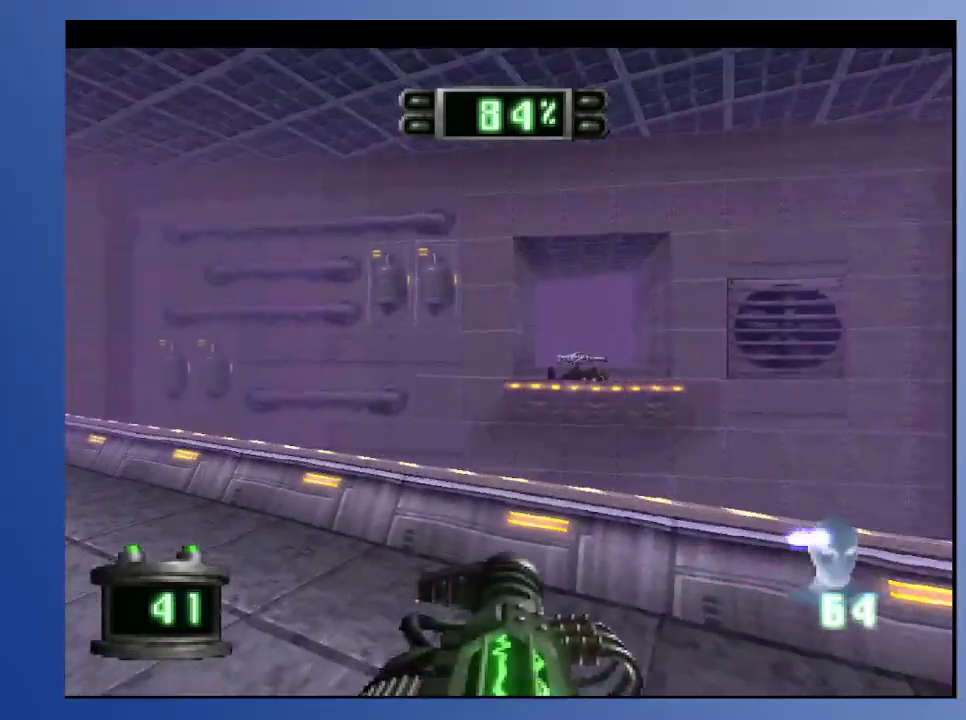
{"buttons": ["DPAD_UP", "DPAD_LEFT"], "left_stick": "down", "right_stick": "center", "events": [[33, "R2", "up"], [483, "DPAD_UP", "down"]]}
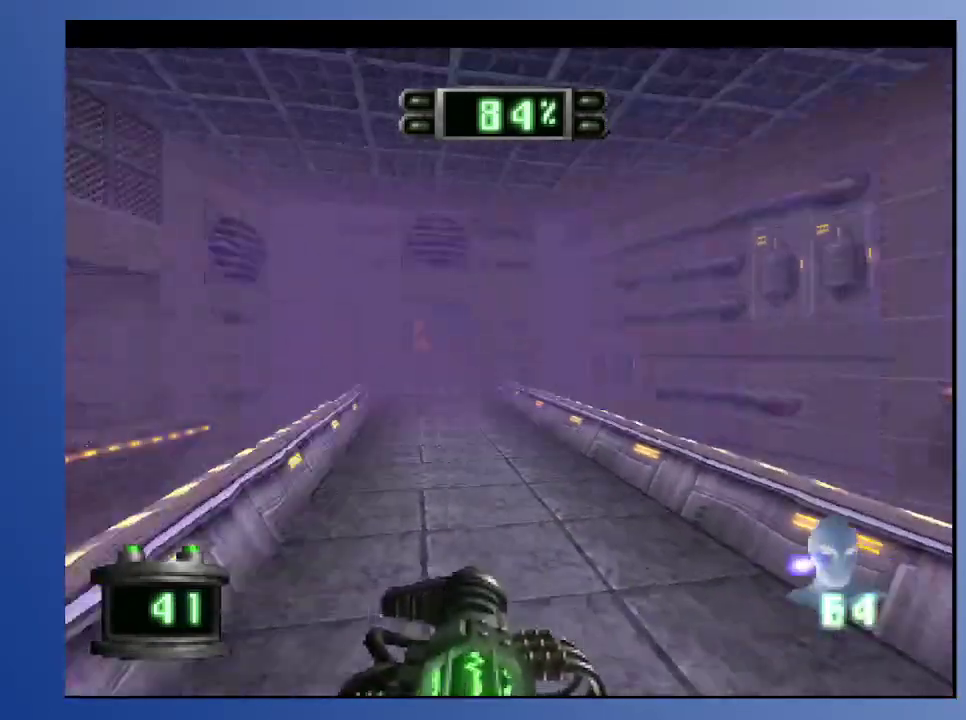
{"buttons": [], "left_stick": "down", "right_stick": "center", "events": [[150, "R2", "down"], [283, "DPAD_LEFT", "up"], [283, "DPAD_UP", "up"], [500, "R2", "up"]]}
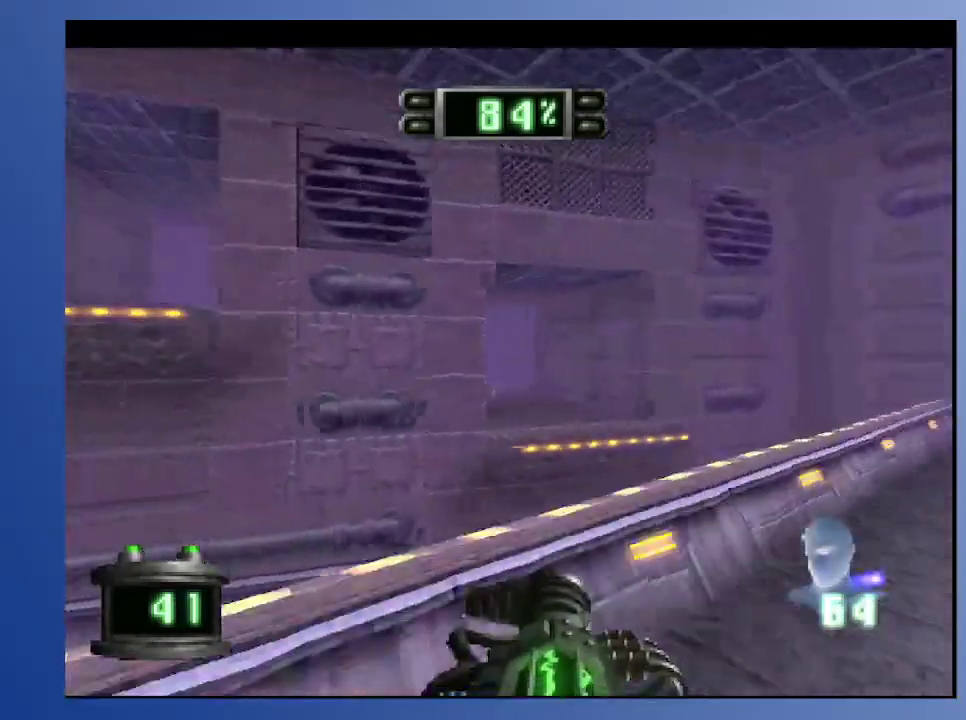
{"buttons": [], "left_stick": "down", "right_stick": "center", "events": [[117, "R2", "down"], [267, "R2", "up"], [317, "DPAD_LEFT", "down"], [483, "DPAD_UP", "down"], [500, "DPAD_LEFT", "up"], [500, "DPAD_UP", "up"]]}
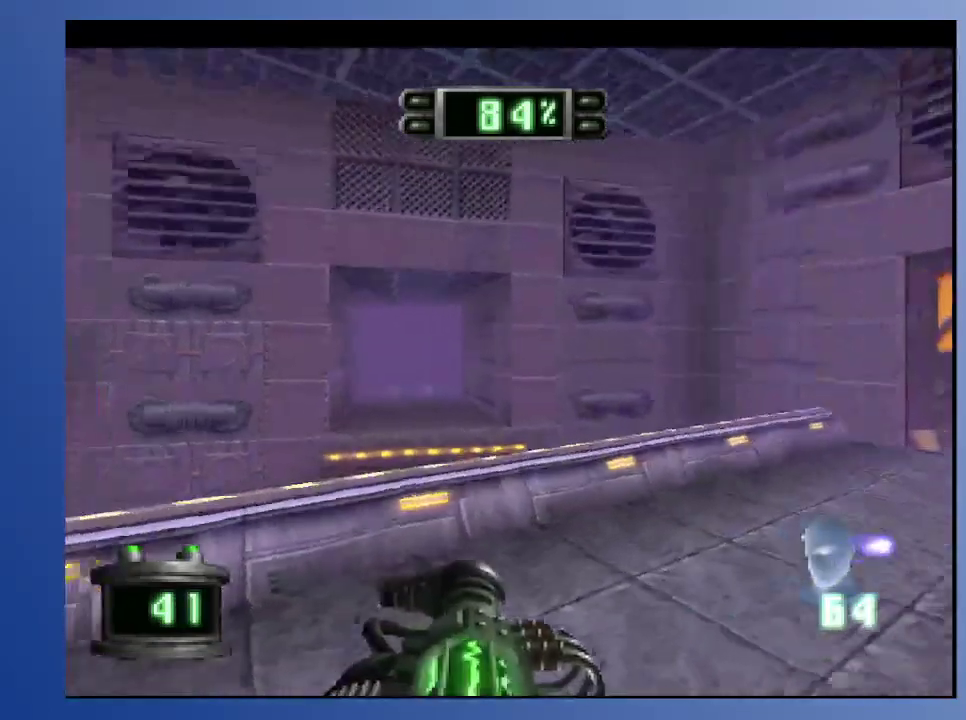
{"buttons": ["R2"], "left_stick": "down", "right_stick": "center", "events": [[450, "R2", "down"]]}
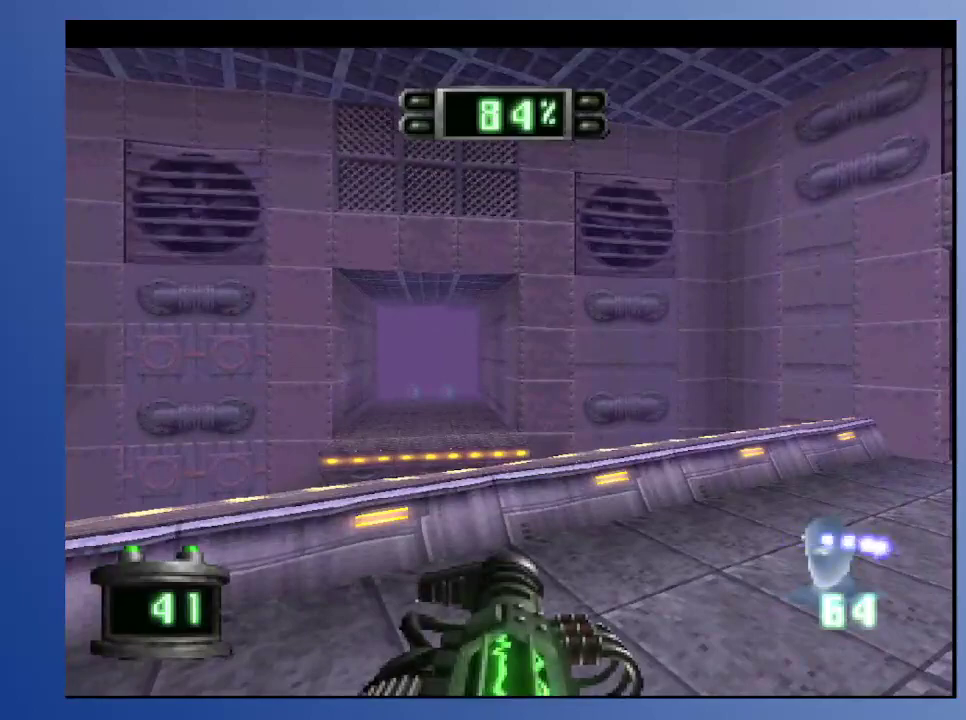
{"buttons": ["DPAD_UP", "DPAD_RIGHT"], "left_stick": "down", "right_stick": "center", "events": [[17, "DPAD_RIGHT", "down"], [150, "R2", "up"], [167, "DPAD_UP", "down"]]}
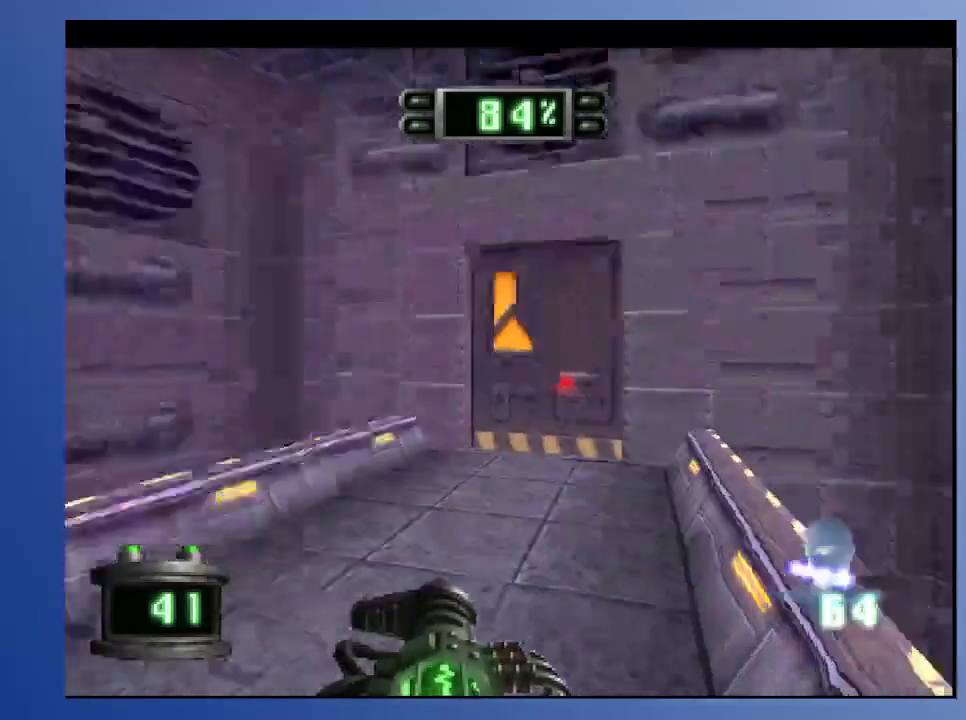
{"buttons": ["L2", "DPAD_UP", "DPAD_LEFT"], "left_stick": "down", "right_stick": "center", "events": [[50, "DPAD_RIGHT", "up"], [250, "DPAD_LEFT", "down"], [500, "L2", "down"]]}
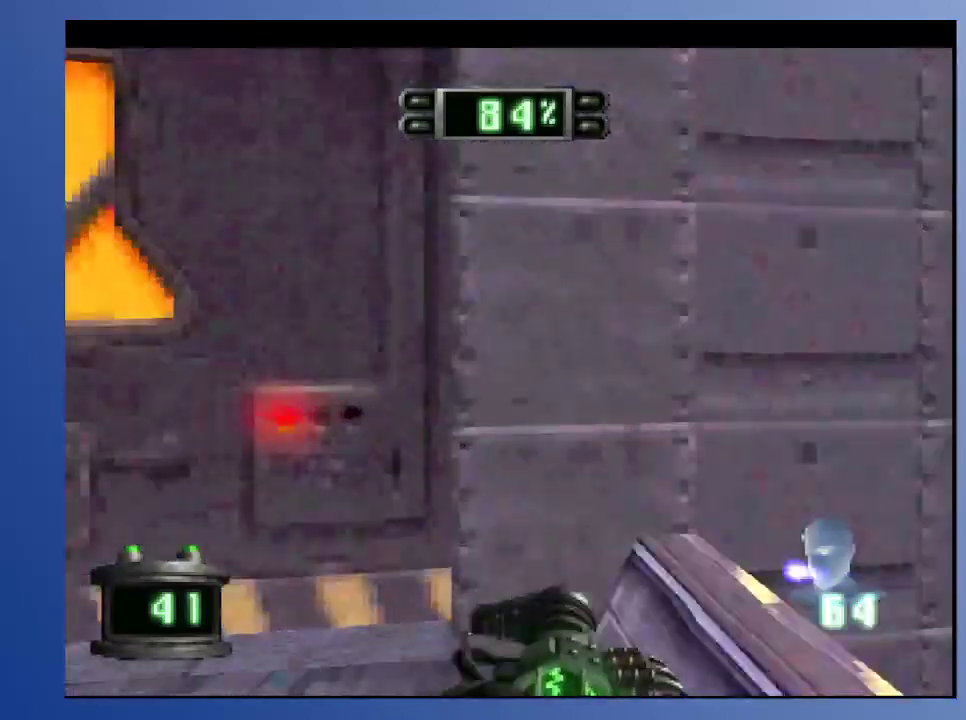
{"buttons": ["Y"], "left_stick": "down", "right_stick": "center", "events": [[17, "DPAD_LEFT", "up"], [150, "DPAD_UP", "up"], [183, "L2", "up"], [417, "Y", "down"]]}
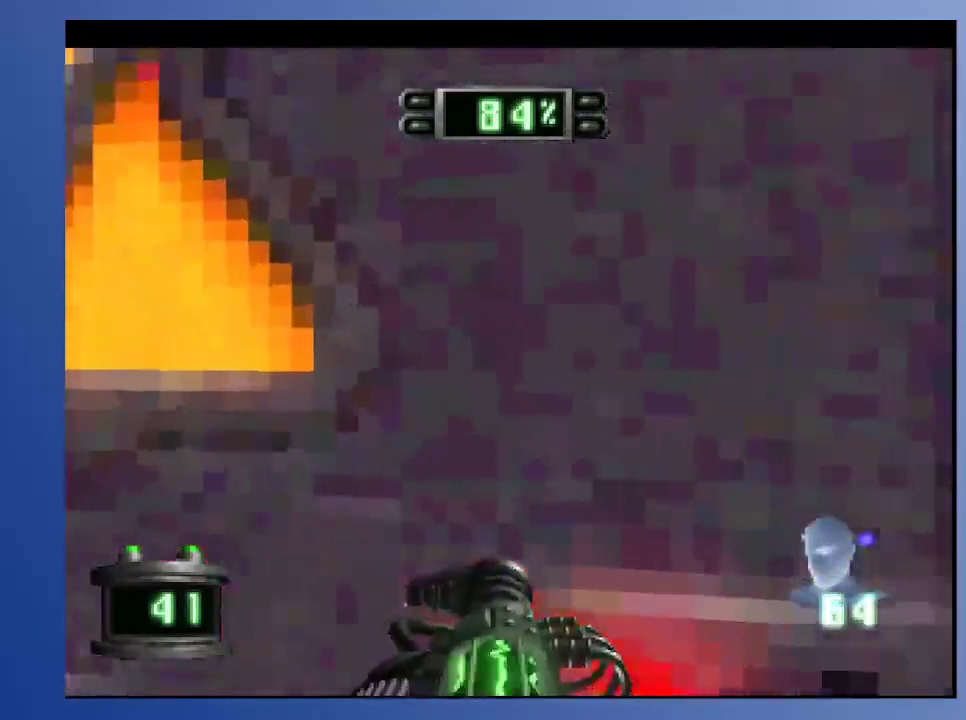
{"buttons": ["DPAD_DOWN", "DPAD_LEFT"], "left_stick": "down", "right_stick": "center", "events": [[33, "Y", "up"], [150, "DPAD_UP", "down"], [300, "DPAD_UP", "up"], [483, "DPAD_DOWN", "down"], [500, "DPAD_LEFT", "down"]]}
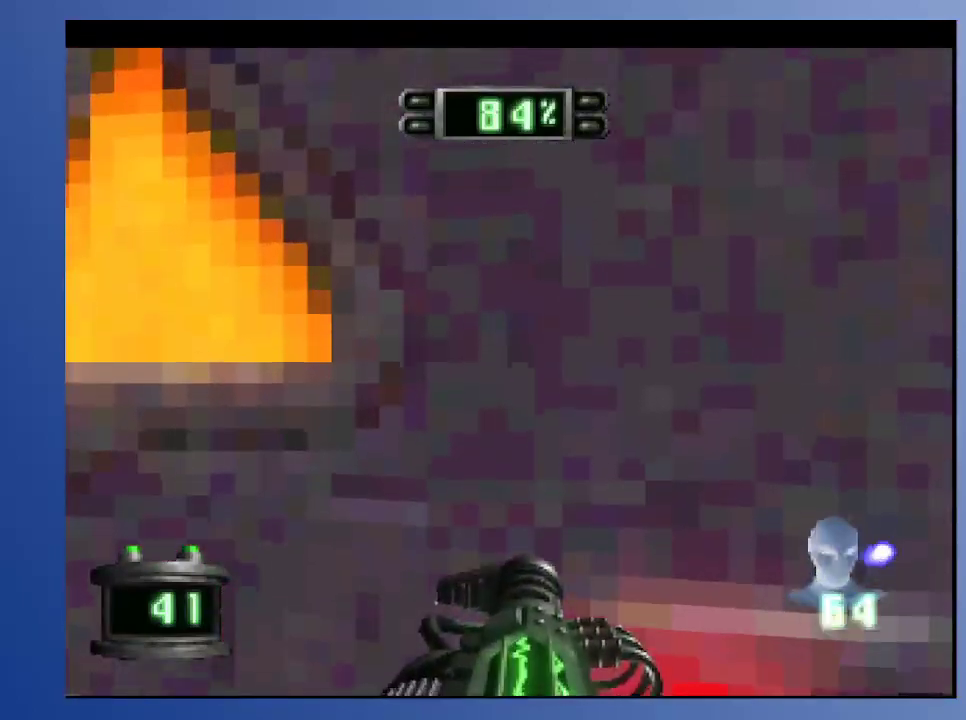
{"buttons": [], "left_stick": "down", "right_stick": "center", "events": [[250, "DPAD_DOWN", "up"], [250, "DPAD_LEFT", "up"]]}
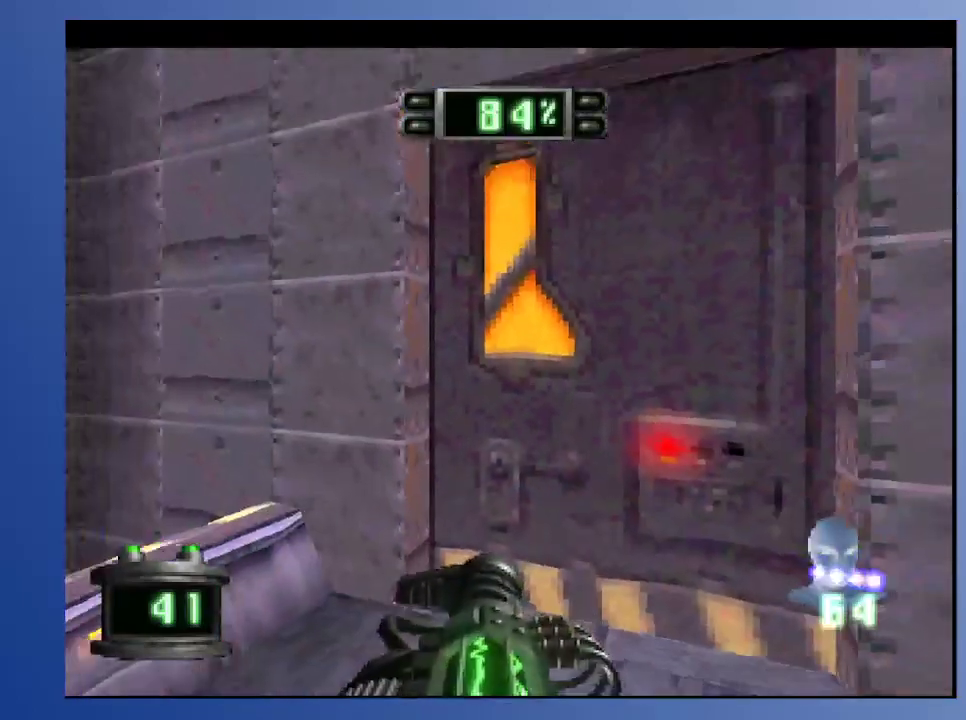
{"buttons": [], "left_stick": "down", "right_stick": "center", "events": [[50, "DPAD_LEFT", "down"], [167, "DPAD_DOWN", "down"], [350, "DPAD_DOWN", "up"], [367, "DPAD_LEFT", "up"]]}
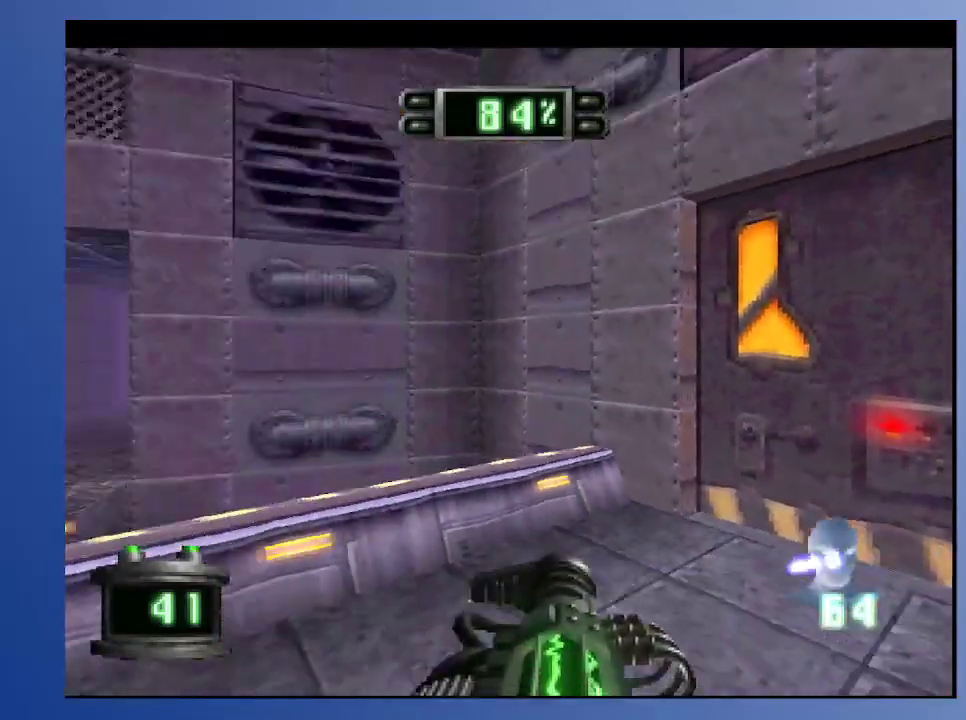
{"buttons": ["R1"], "left_stick": "down", "right_stick": "center", "events": [[100, "R1", "down"]]}
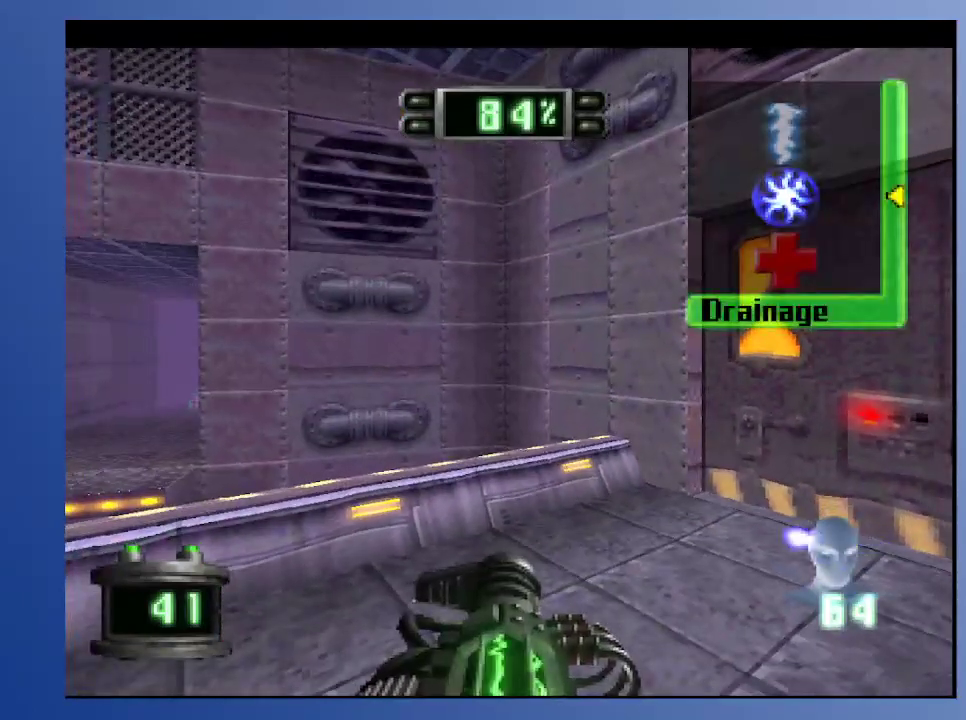
{"buttons": ["R1"], "left_stick": "down", "right_stick": "center", "events": []}
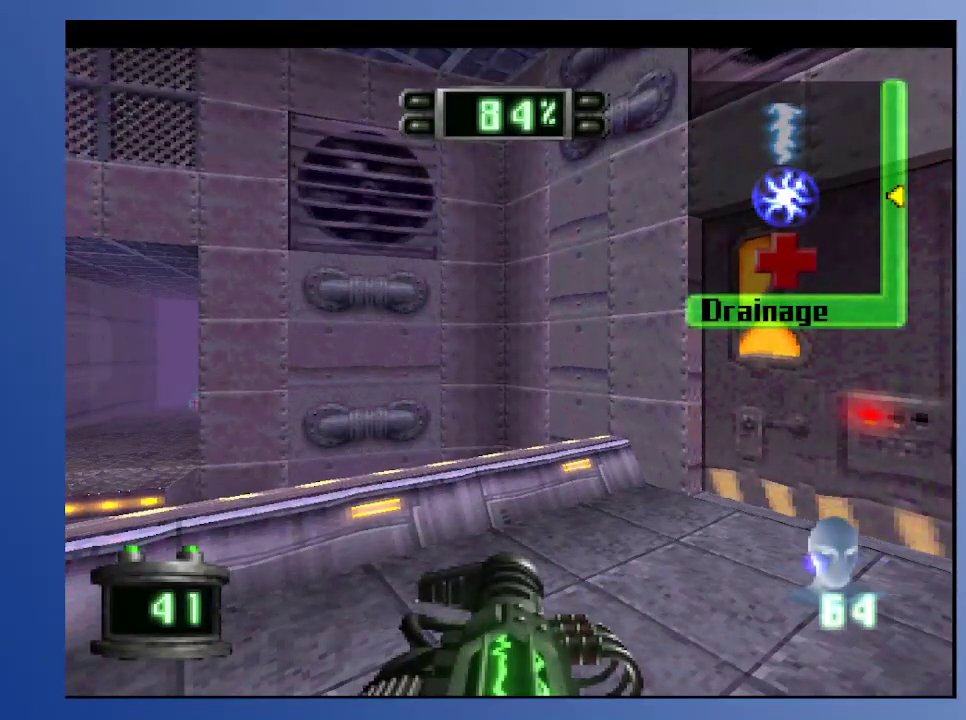
{"buttons": ["L1"], "left_stick": "down", "right_stick": "center", "events": [[200, "R1", "up"], [383, "L1", "down"]]}
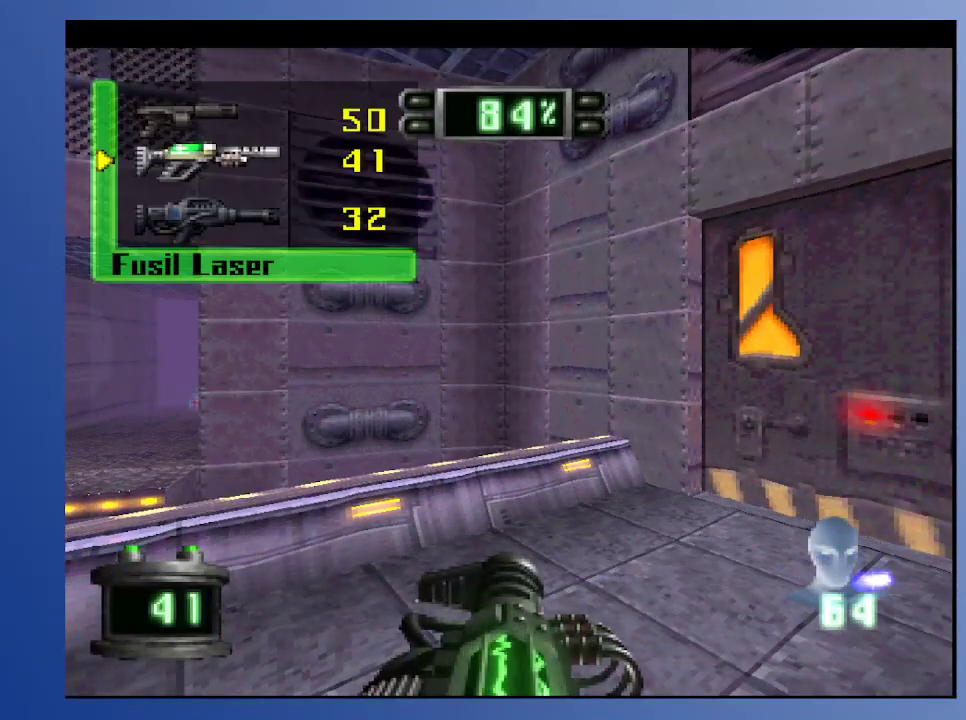
{"buttons": ["L1", "DPAD_DOWN"], "left_stick": "down", "right_stick": "center", "events": [[417, "DPAD_DOWN", "down"]]}
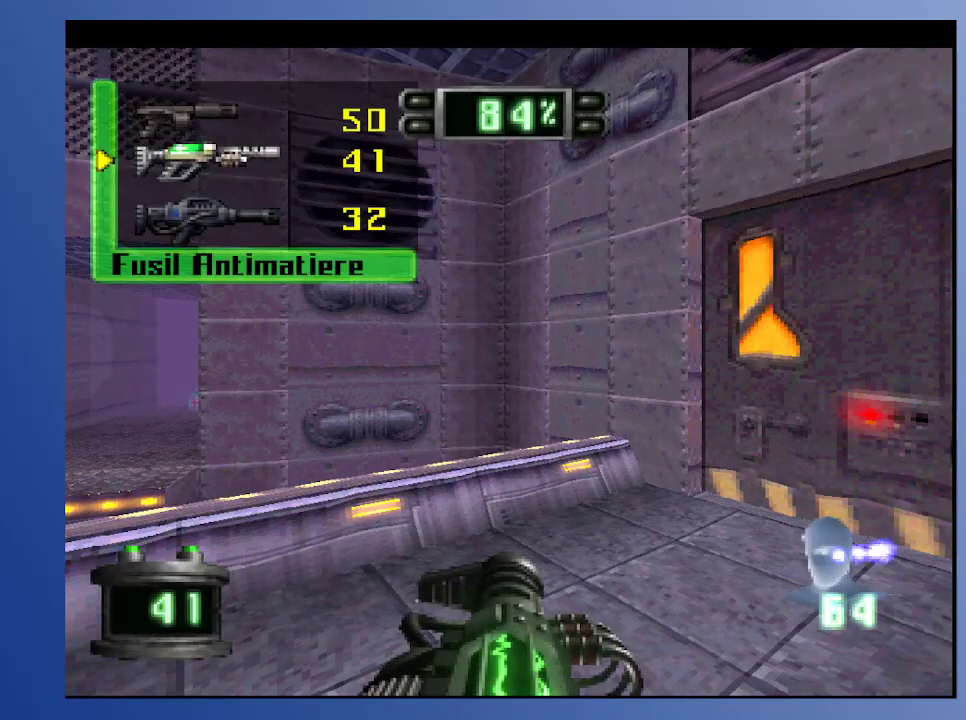
{"buttons": ["DPAD_DOWN", "DPAD_LEFT"], "left_stick": "down", "right_stick": "center", "events": [[67, "DPAD_DOWN", "up"], [83, "L1", "up"], [317, "DPAD_LEFT", "down"], [467, "DPAD_DOWN", "down"]]}
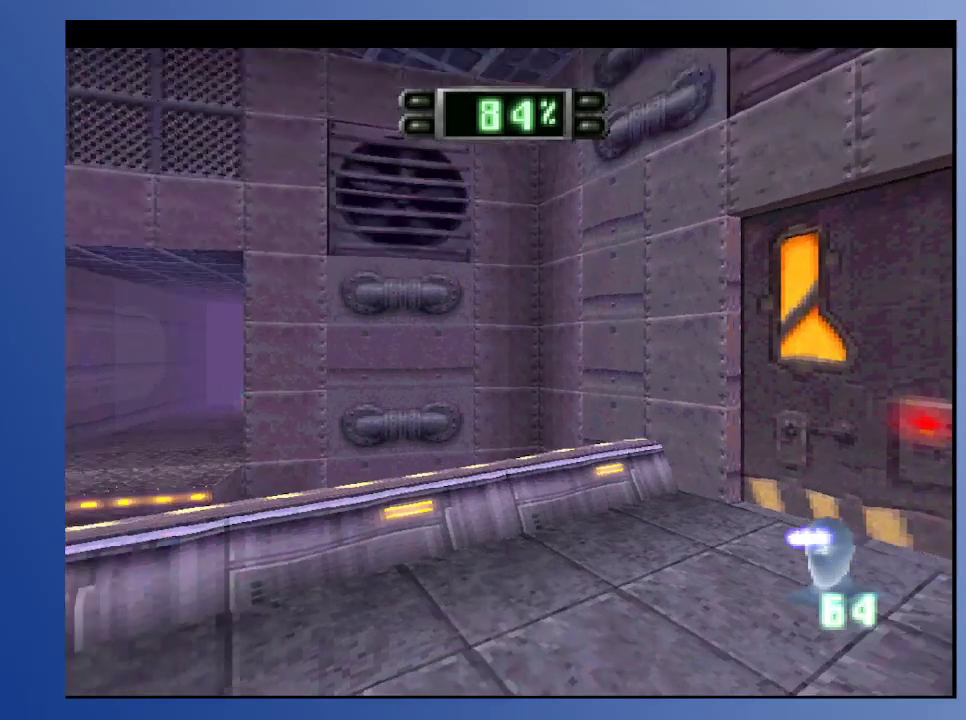
{"buttons": [], "left_stick": "down", "right_stick": "center", "events": [[67, "DPAD_DOWN", "up"], [150, "DPAD_LEFT", "up"]]}
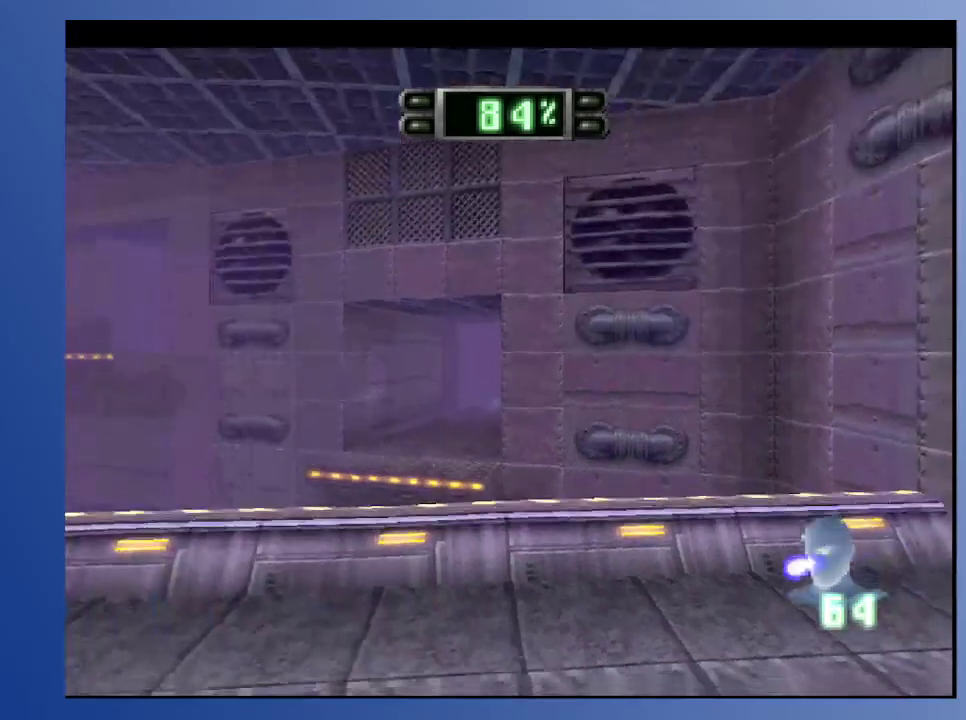
{"buttons": [], "left_stick": "down", "right_stick": "center", "events": [[183, "DPAD_LEFT", "down"], [200, "DPAD_UP", "down"], [233, "DPAD_UP", "up"], [283, "DPAD_UP", "down"], [317, "DPAD_LEFT", "up"], [317, "DPAD_UP", "up"]]}
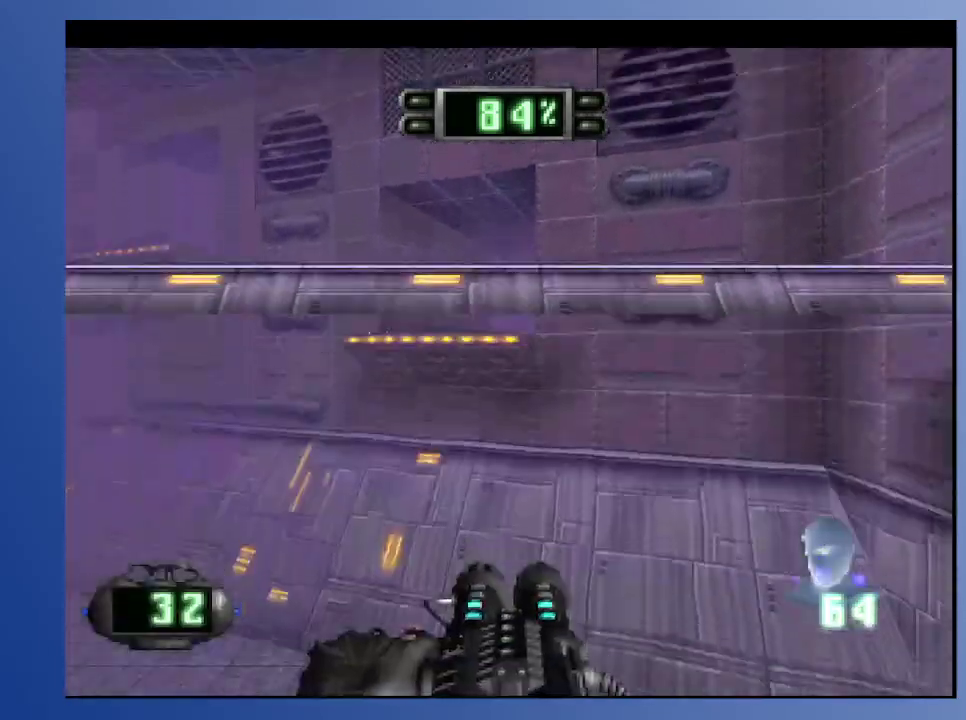
{"buttons": ["DPAD_LEFT"], "left_stick": "down", "right_stick": "center", "events": [[450, "DPAD_LEFT", "down"]]}
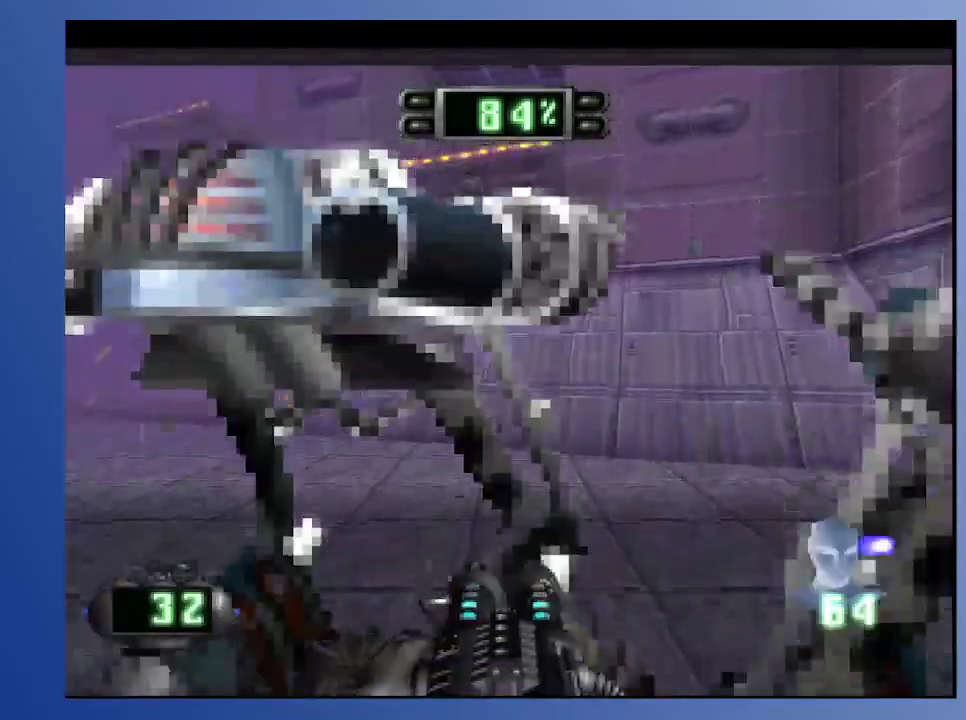
{"buttons": ["A", "DPAD_DOWN"], "left_stick": "down", "right_stick": "center", "events": [[217, "DPAD_DOWN", "down"], [233, "DPAD_LEFT", "up"], [267, "DPAD_RIGHT", "down"], [383, "DPAD_RIGHT", "up"], [400, "A", "down"]]}
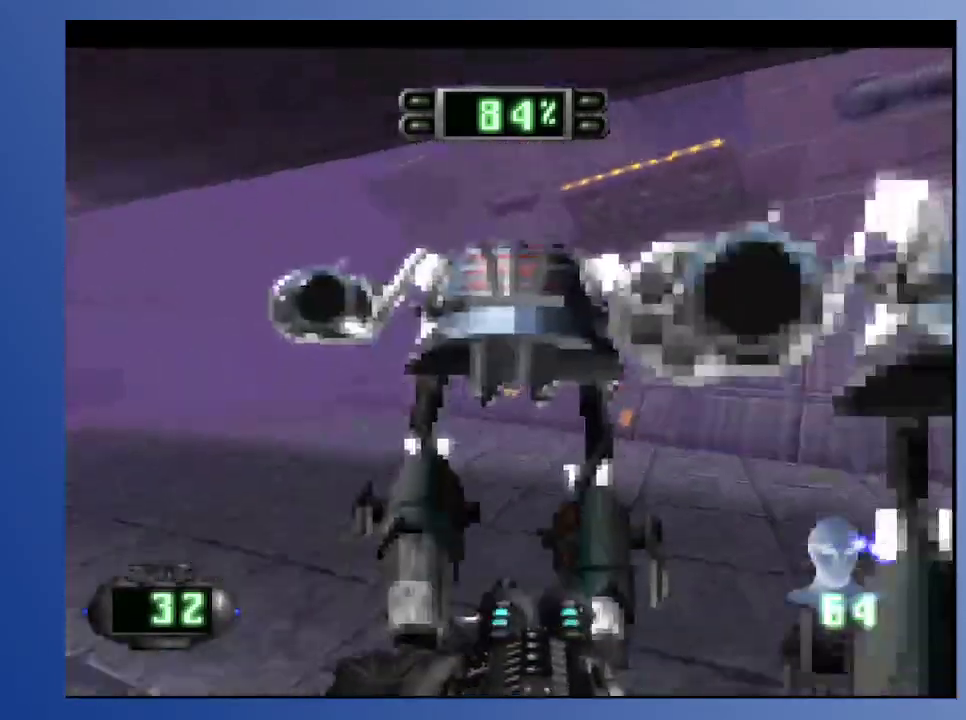
{"buttons": ["L2", "DPAD_UP", "DPAD_RIGHT"], "left_stick": "down", "right_stick": "center", "events": [[17, "A", "up"], [133, "DPAD_DOWN", "up"], [333, "DPAD_RIGHT", "down"], [400, "L2", "down"], [433, "DPAD_UP", "down"]]}
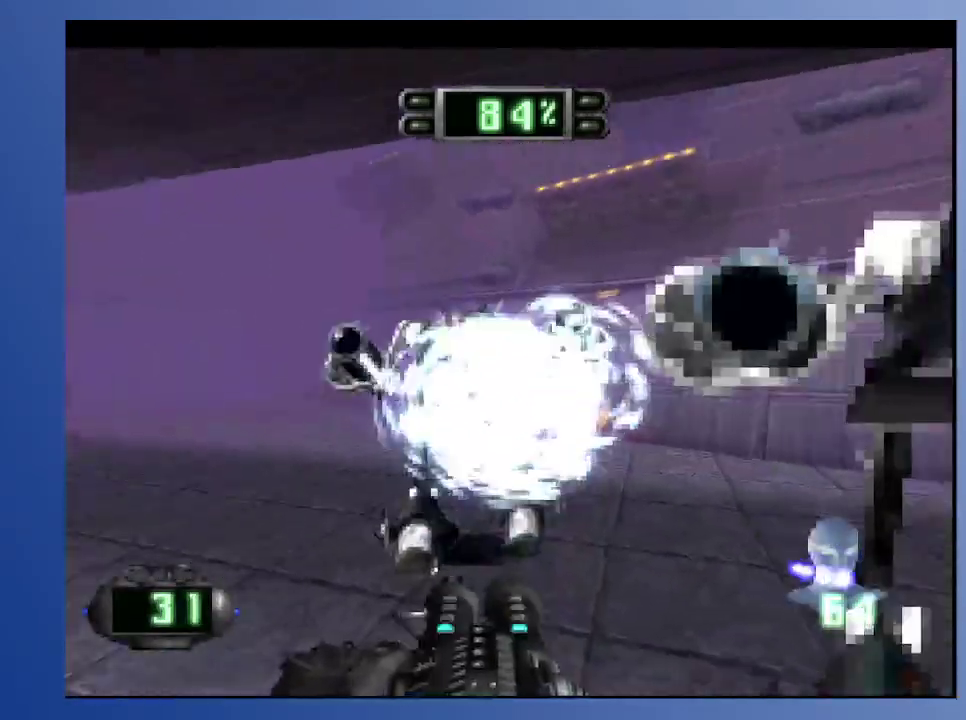
{"buttons": ["L2", "DPAD_UP", "DPAD_RIGHT"], "left_stick": "down", "right_stick": "center", "events": []}
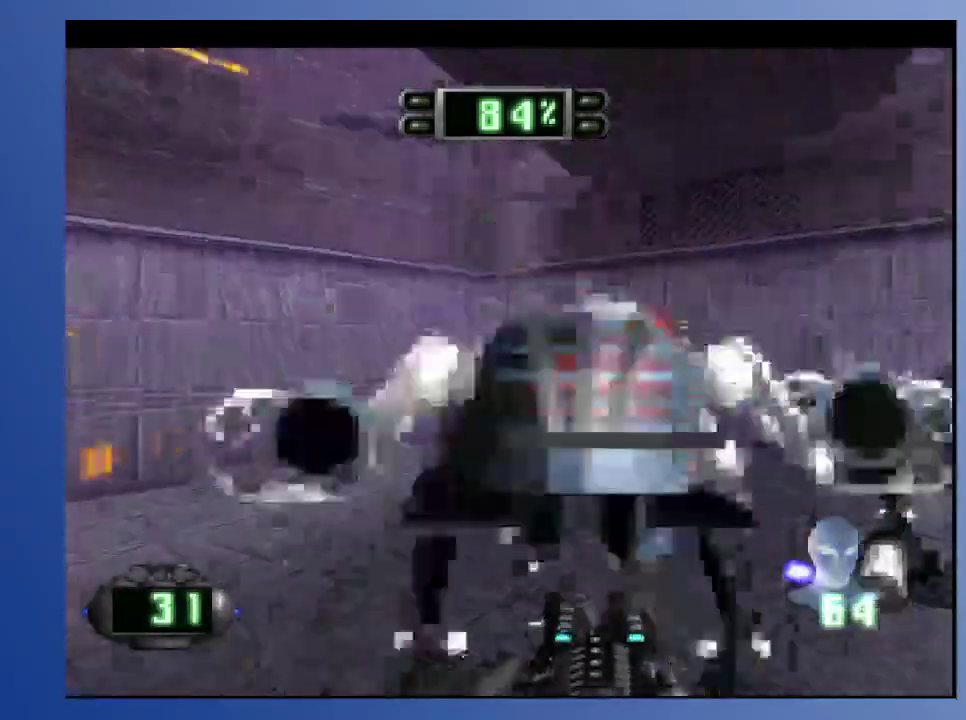
{"buttons": ["DPAD_DOWN"], "left_stick": "down", "right_stick": "center", "events": [[17, "DPAD_UP", "up"], [100, "DPAD_DOWN", "down"], [117, "A", "down"], [117, "L2", "up"], [150, "DPAD_DOWN", "up"], [150, "DPAD_RIGHT", "up"], [217, "A", "up"], [267, "DPAD_DOWN", "down"], [267, "DPAD_RIGHT", "down"], [350, "DPAD_RIGHT", "up"]]}